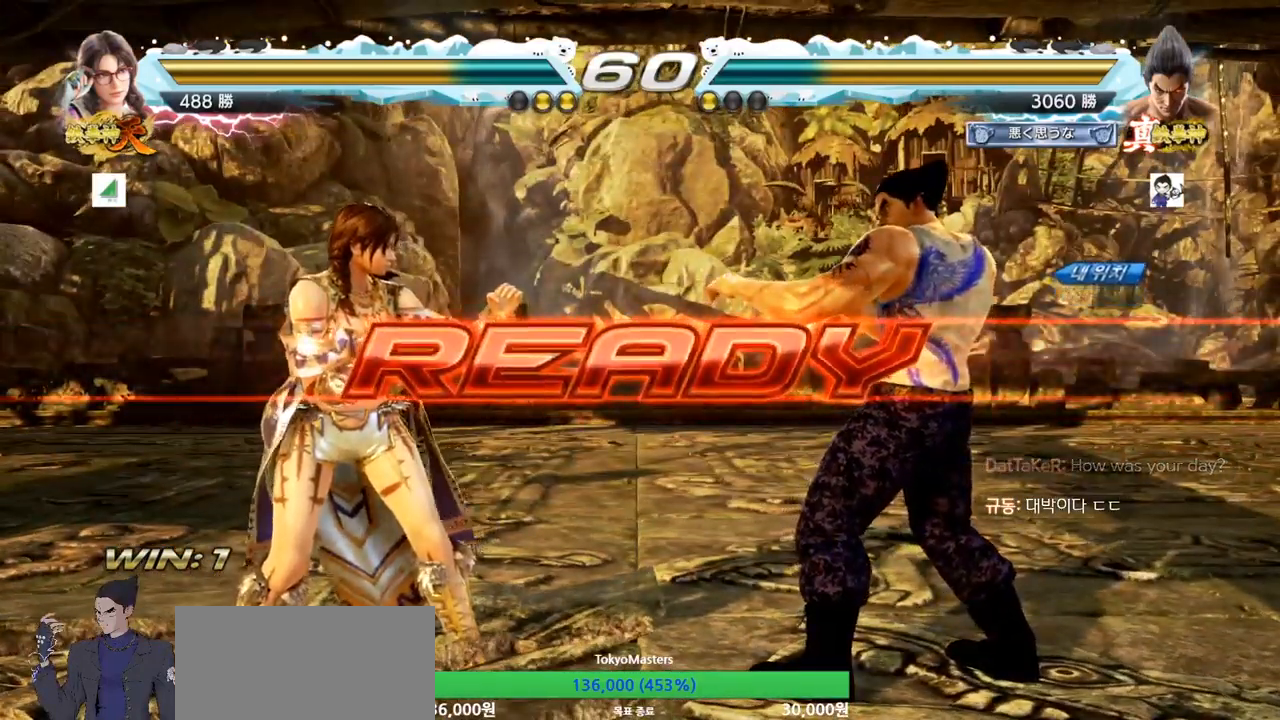
Gameplay with a controller (arcade stick); each line is a JSON object with the inputs held at the frame after it. "events" lists button and stick changes between this image and that frame as [ms after this image, input, new state], when the widget could be followed in between. Not read: L3 R3.
{"buttons": ["SQUARE", "TRIANGLE"], "left_stick": "center", "events": [[150, "SQUARE", "down"], [150, "TRIANGLE", "down"], [233, "SQUARE", "up"], [233, "TRIANGLE", "up"], [300, "SQUARE", "down"], [300, "TRIANGLE", "down"], [417, "TRIANGLE", "up"], [450, "TRIANGLE", "down"]]}
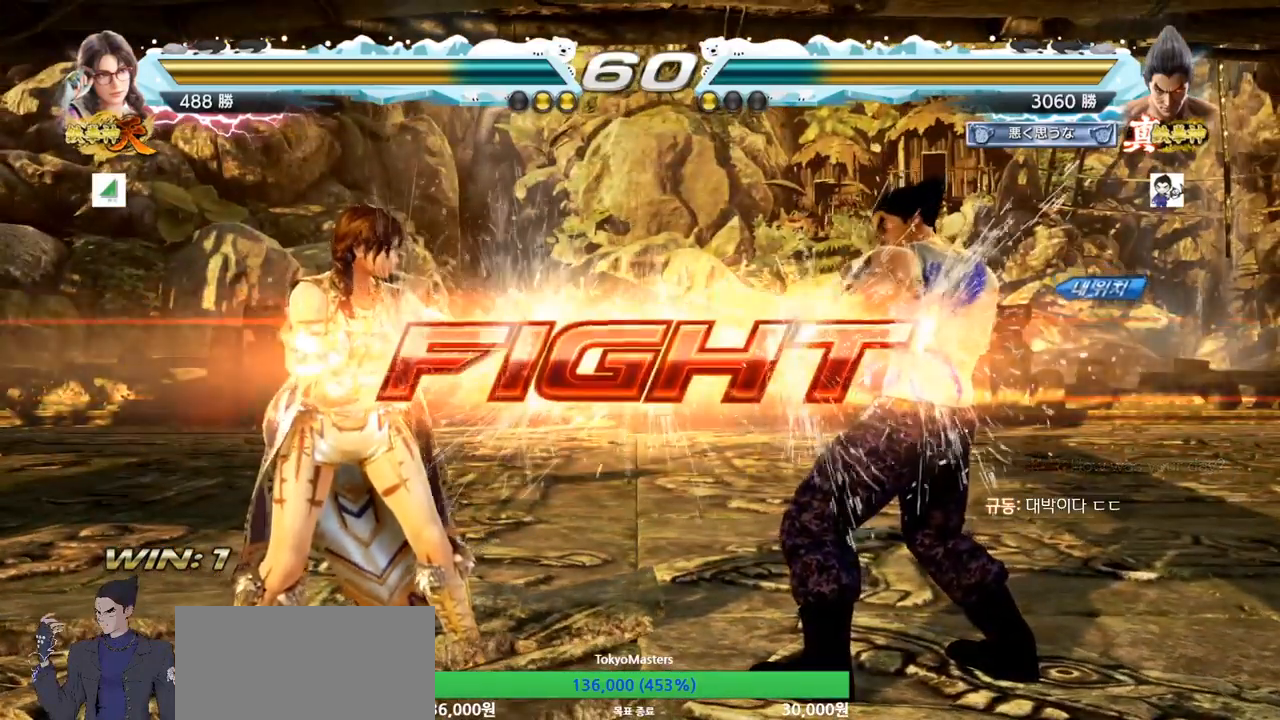
{"buttons": ["TRIANGLE"], "left_stick": "center"}
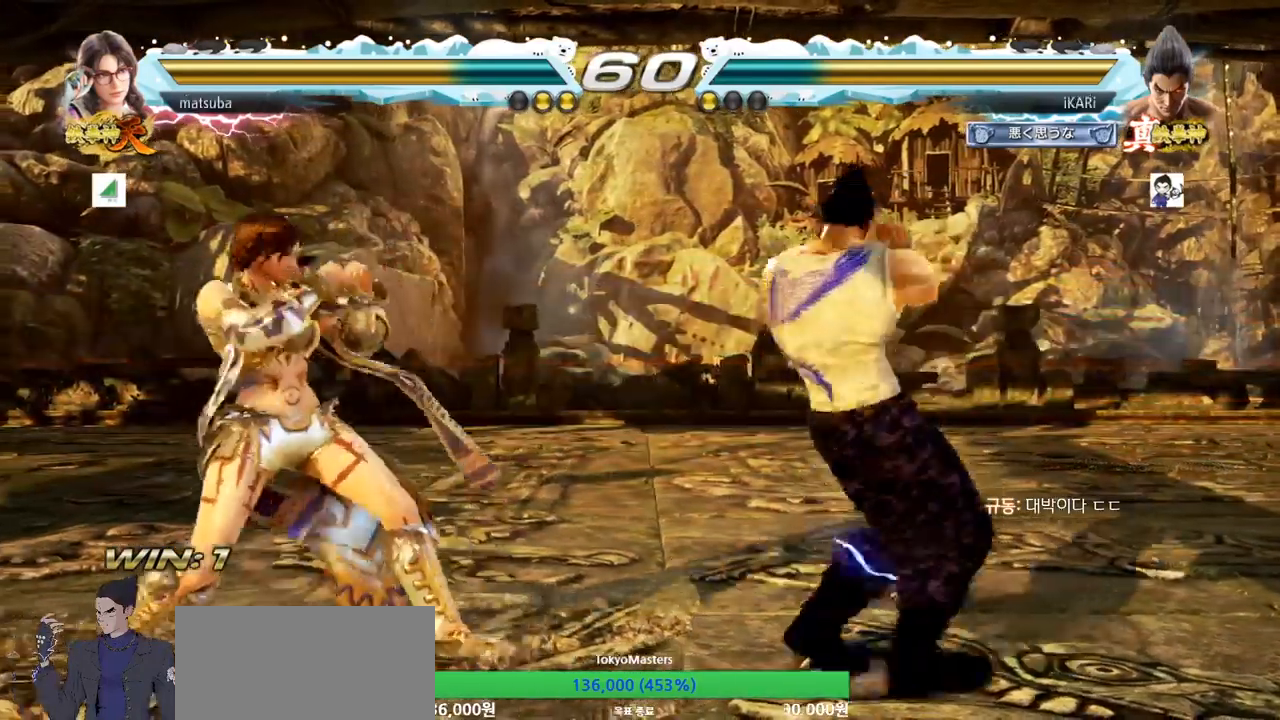
{"buttons": [], "left_stick": "center", "events": [[83, "TRIANGLE", "up"]]}
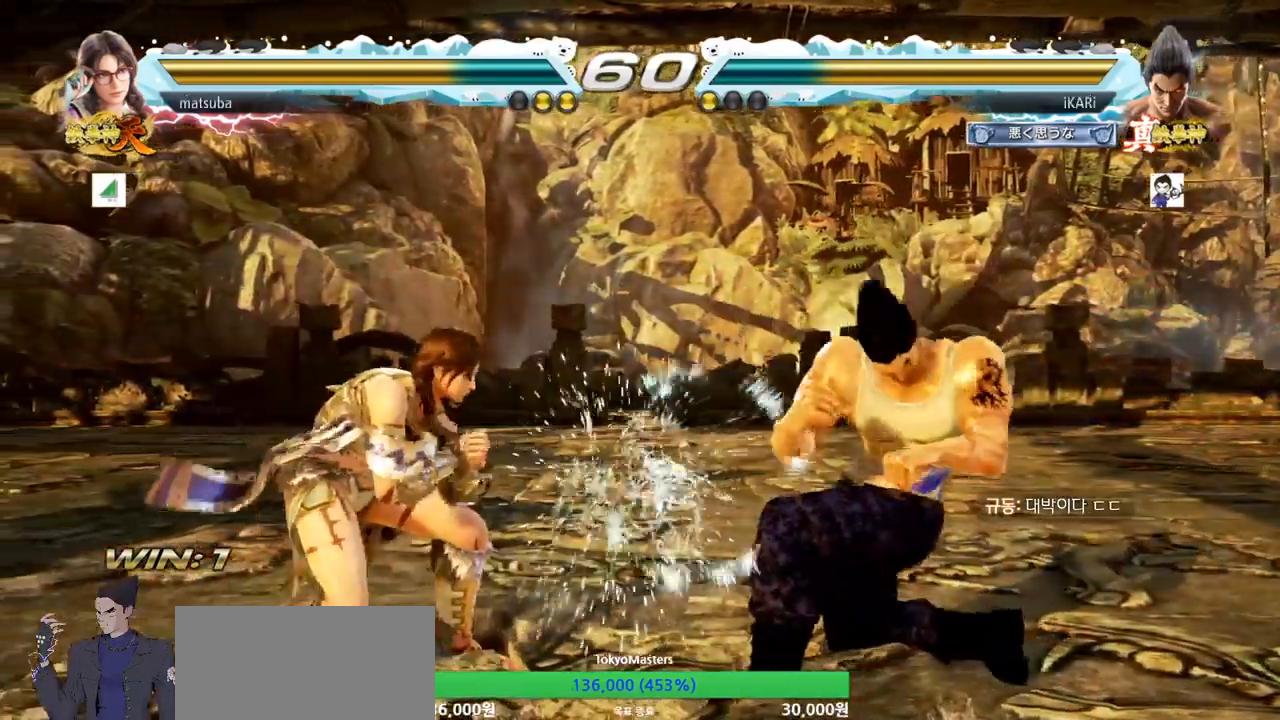
{"buttons": [], "left_stick": "center", "events": [[50, "left_stick", "right"], [451, "left_stick", "center"]]}
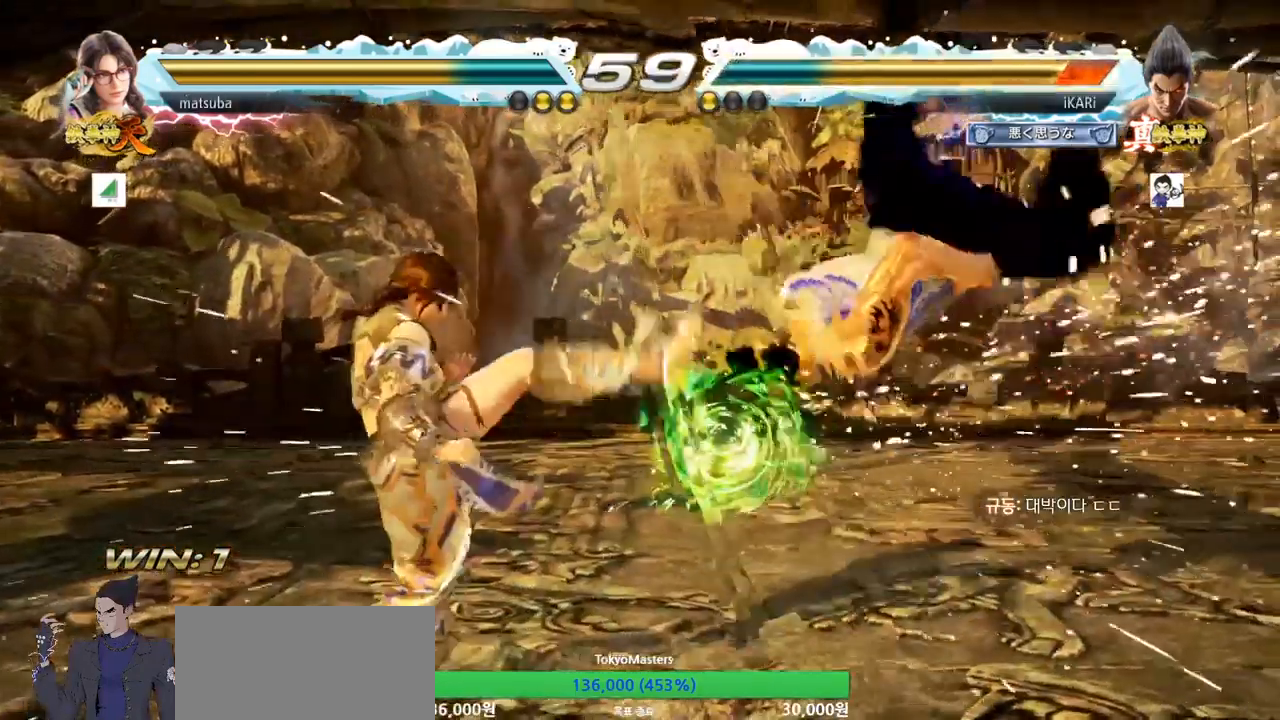
{"buttons": [], "left_stick": "center", "events": [[250, "SQUARE", "down"], [267, "SQUARE", "up"], [333, "SQUARE", "down"], [383, "SQUARE", "up"], [417, "SQUARE", "down"], [500, "SQUARE", "up"]]}
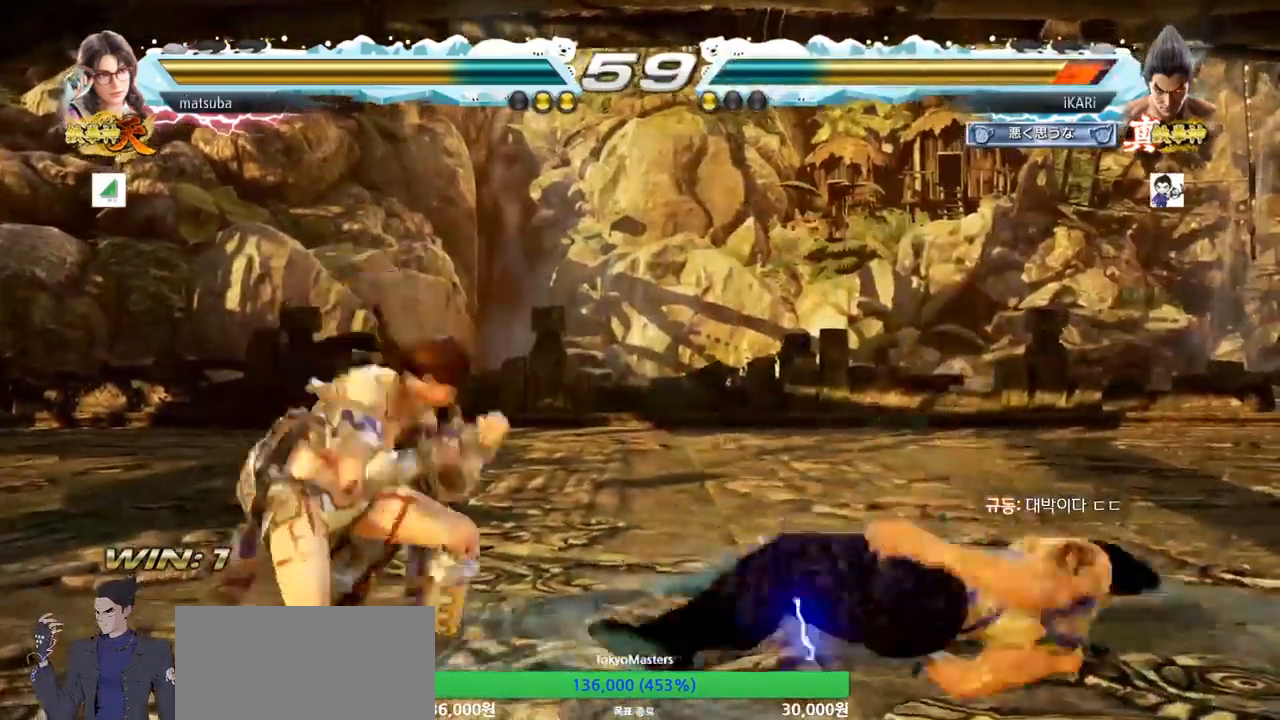
{"buttons": [], "left_stick": "right", "events": [[351, "left_stick", "right"], [401, "left_stick", "center"], [467, "left_stick", "right"]]}
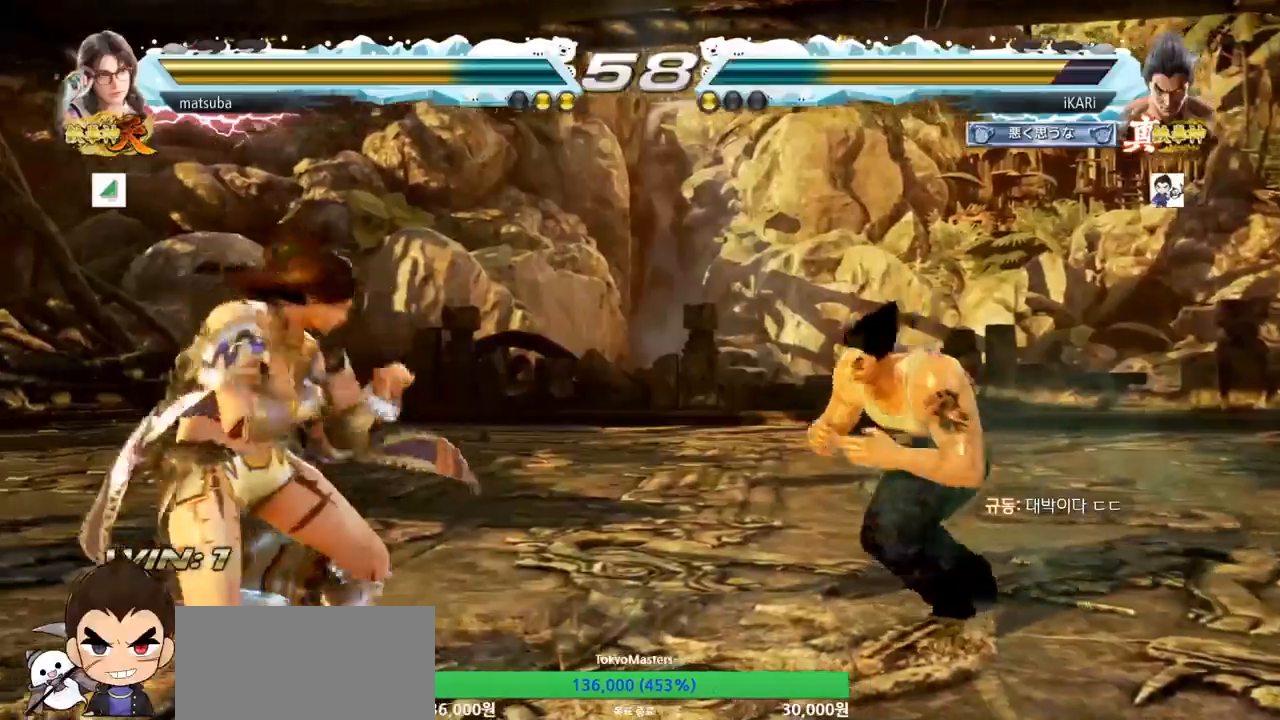
{"buttons": [], "left_stick": "center", "events": [[117, "left_stick", "center"], [167, "left_stick", "down"], [217, "left_stick", "center"], [400, "left_stick", "down"], [467, "left_stick", "center"]]}
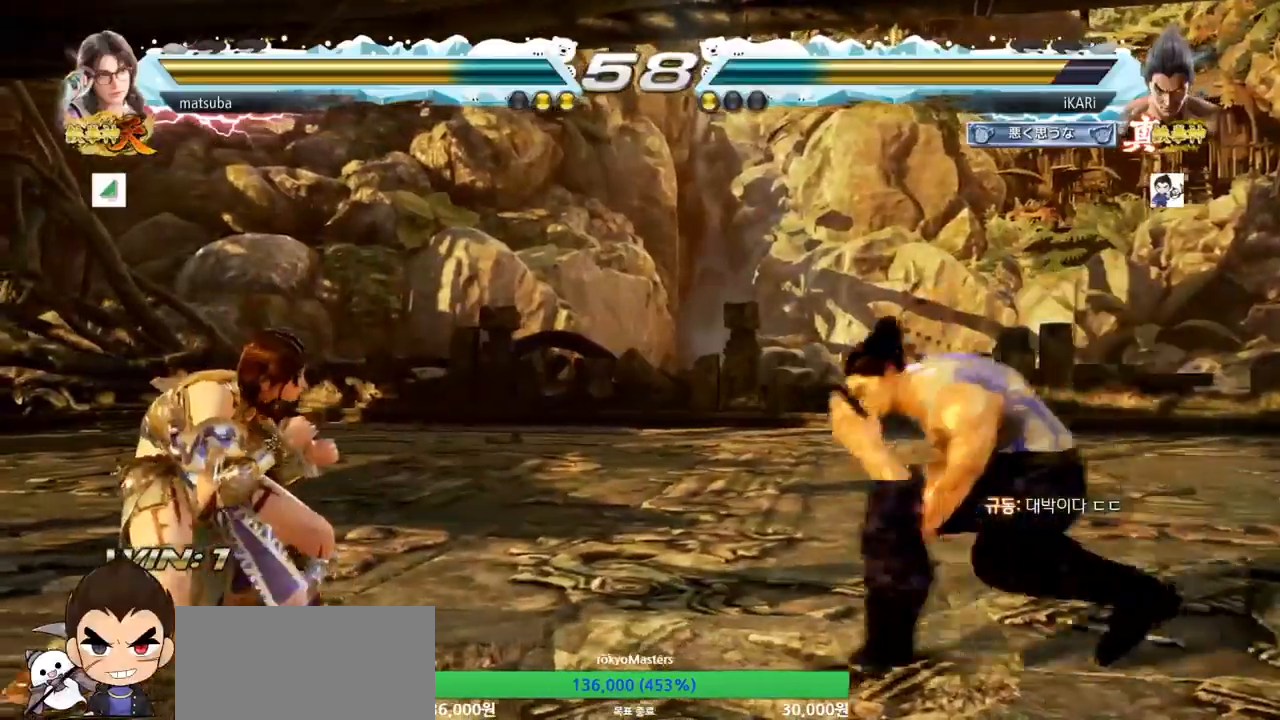
{"buttons": [], "left_stick": "center", "events": [[83, "TRIANGLE", "down"], [166, "TRIANGLE", "up"]]}
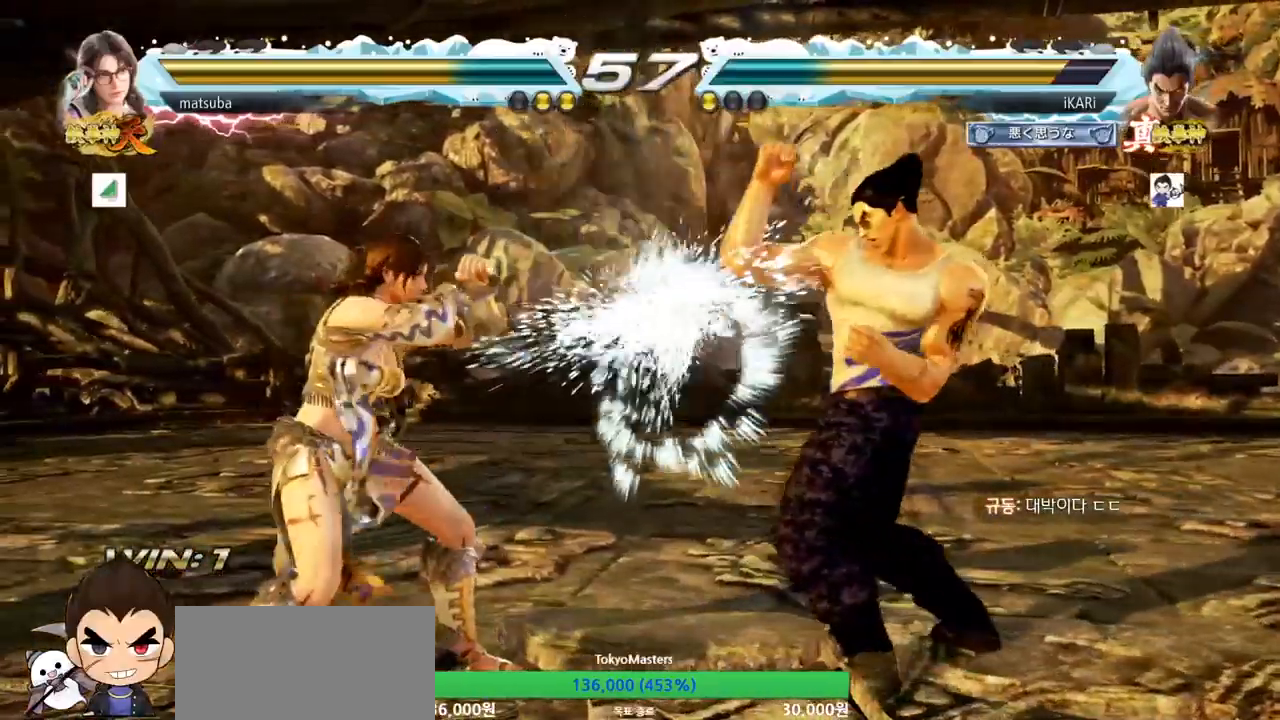
{"buttons": [], "left_stick": "right", "events": [[67, "left_stick", "right"], [134, "left_stick", "down"], [400, "left_stick", "center"], [501, "left_stick", "right"]]}
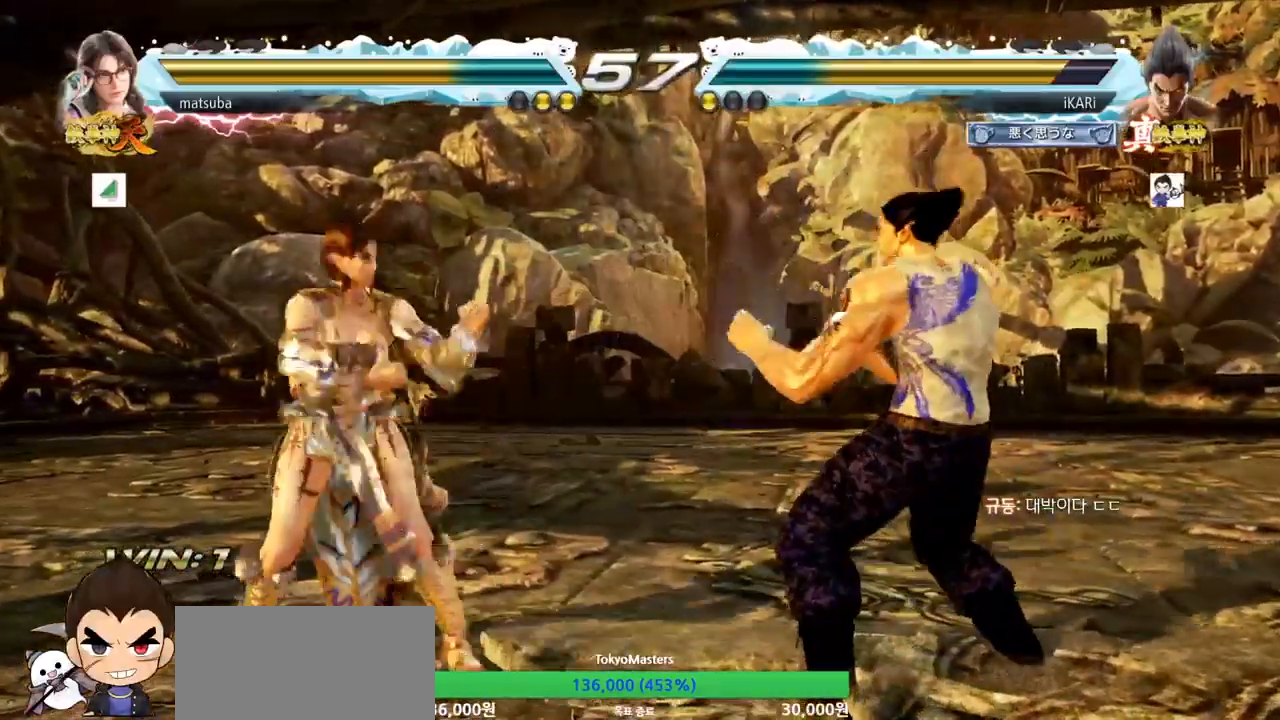
{"buttons": ["CIRCLE"], "left_stick": "down-left", "events": [[33, "left_stick", "center"], [66, "left_stick", "left"], [150, "left_stick", "down-left"], [283, "CIRCLE", "down"], [333, "CIRCLE", "up"], [383, "CIRCLE", "down"], [433, "CIRCLE", "up"], [483, "CIRCLE", "down"]]}
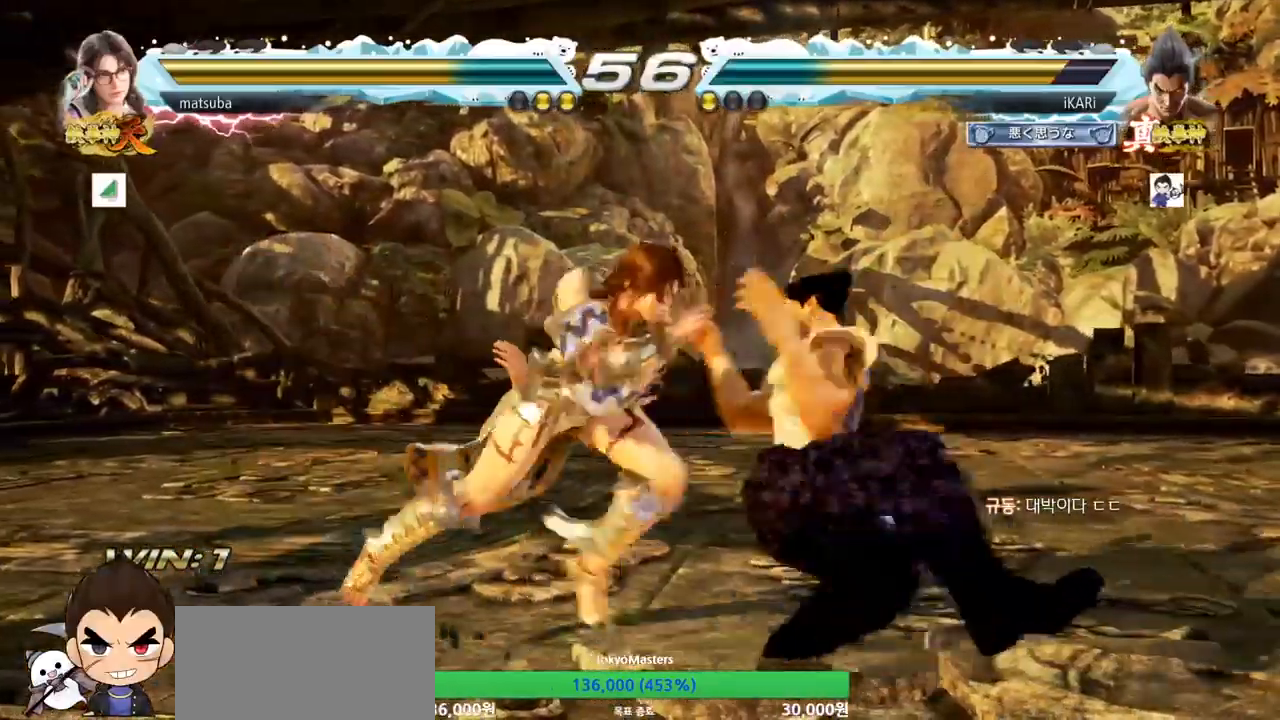
{"buttons": [], "left_stick": "center", "events": [[17, "CIRCLE", "up"], [117, "TRIANGLE", "down"], [150, "left_stick", "center"], [200, "TRIANGLE", "up"], [217, "TRIANGLE", "down"], [284, "TRIANGLE", "up"], [300, "TRIANGLE", "down"], [350, "TRIANGLE", "up"], [384, "TRIANGLE", "down"], [501, "TRIANGLE", "up"]]}
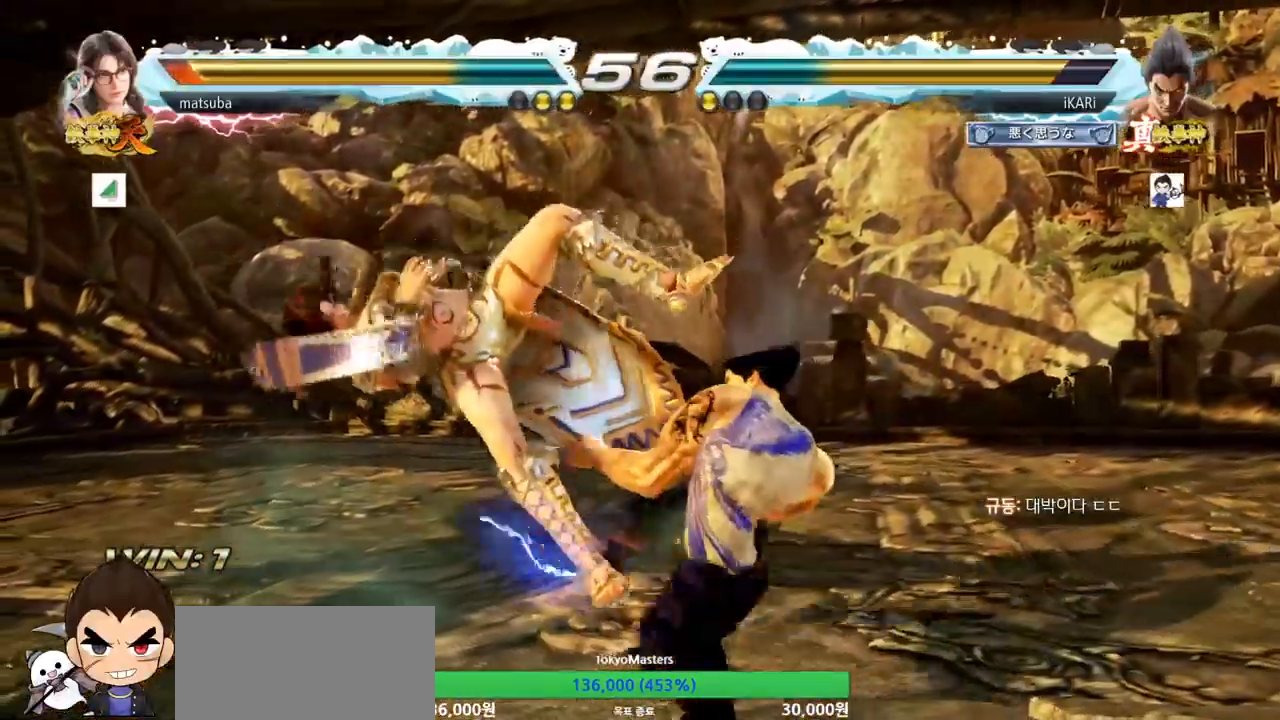
{"buttons": [], "left_stick": "center", "events": []}